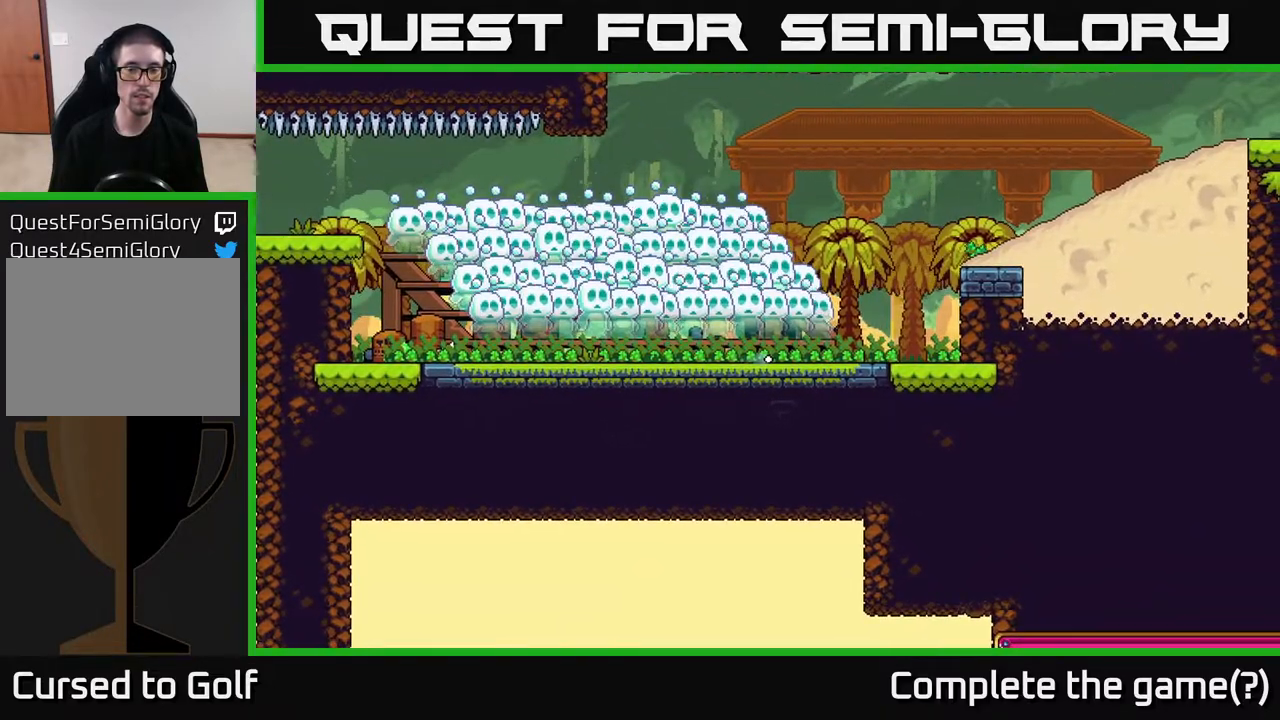
Gameplay with a controller (Xbox layout); each line is a JSON object with the inputs held at the frame after it. "events" lists button and stick changes between this image and that frame as [ms after this image, input, new state], when the widget could be followed in between.
{"buttons": ["R2"], "left_stick": "center", "right_stick": "center", "events": [[450, "R2", "down"]]}
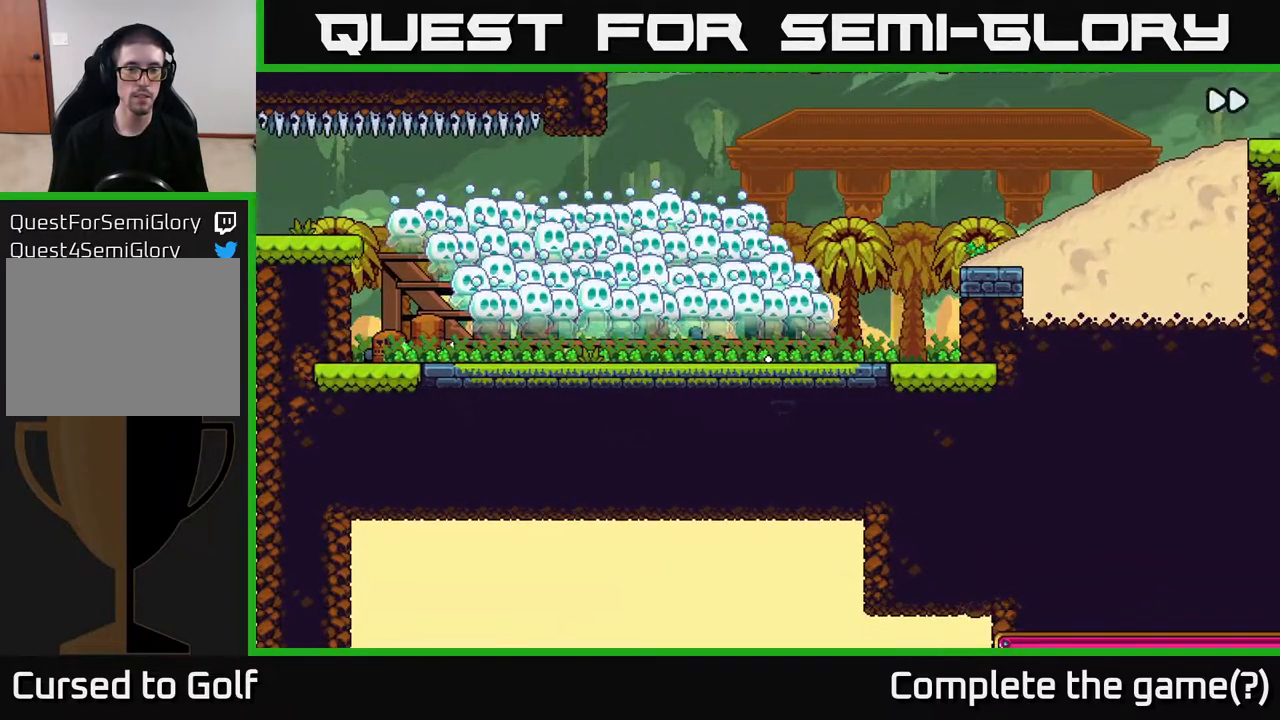
{"buttons": ["R2"], "left_stick": "center", "right_stick": "center", "events": []}
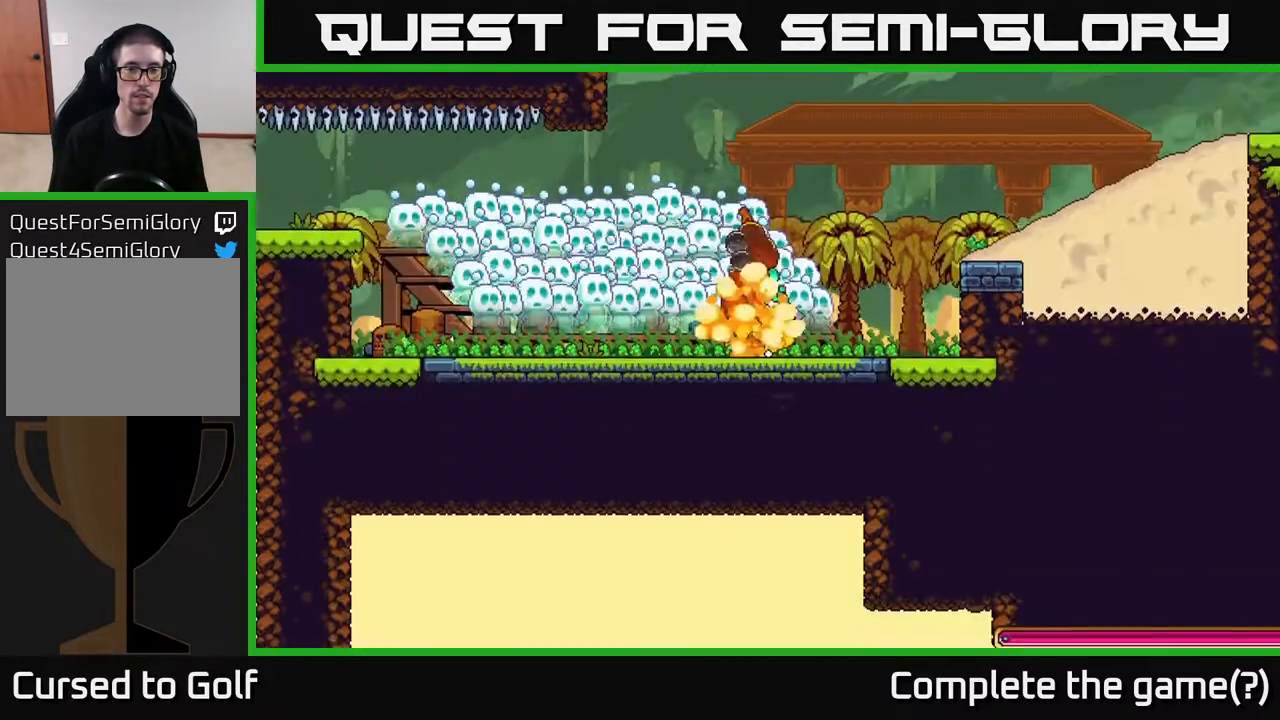
{"buttons": ["R2"], "left_stick": "center", "right_stick": "center", "events": []}
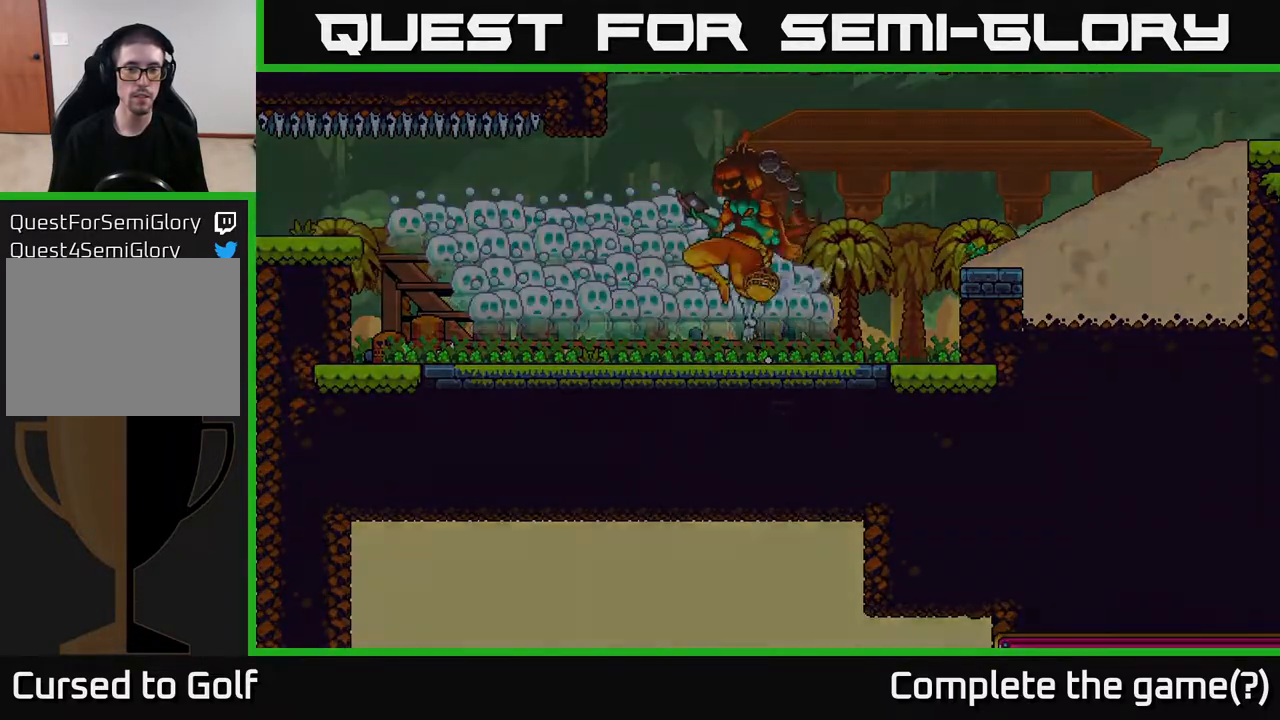
{"buttons": ["R2"], "left_stick": "center", "right_stick": "center", "events": []}
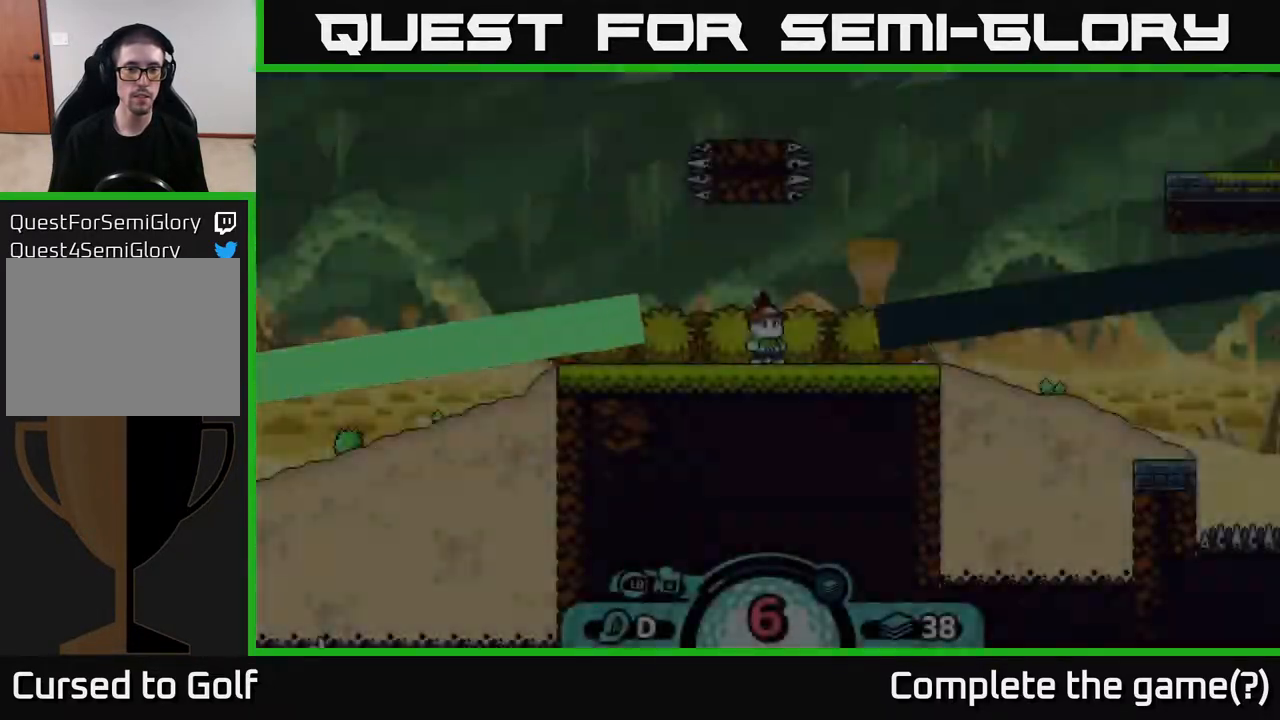
{"buttons": ["R2"], "left_stick": "center", "right_stick": "center", "events": [[250, "R2", "up"], [483, "R2", "down"]]}
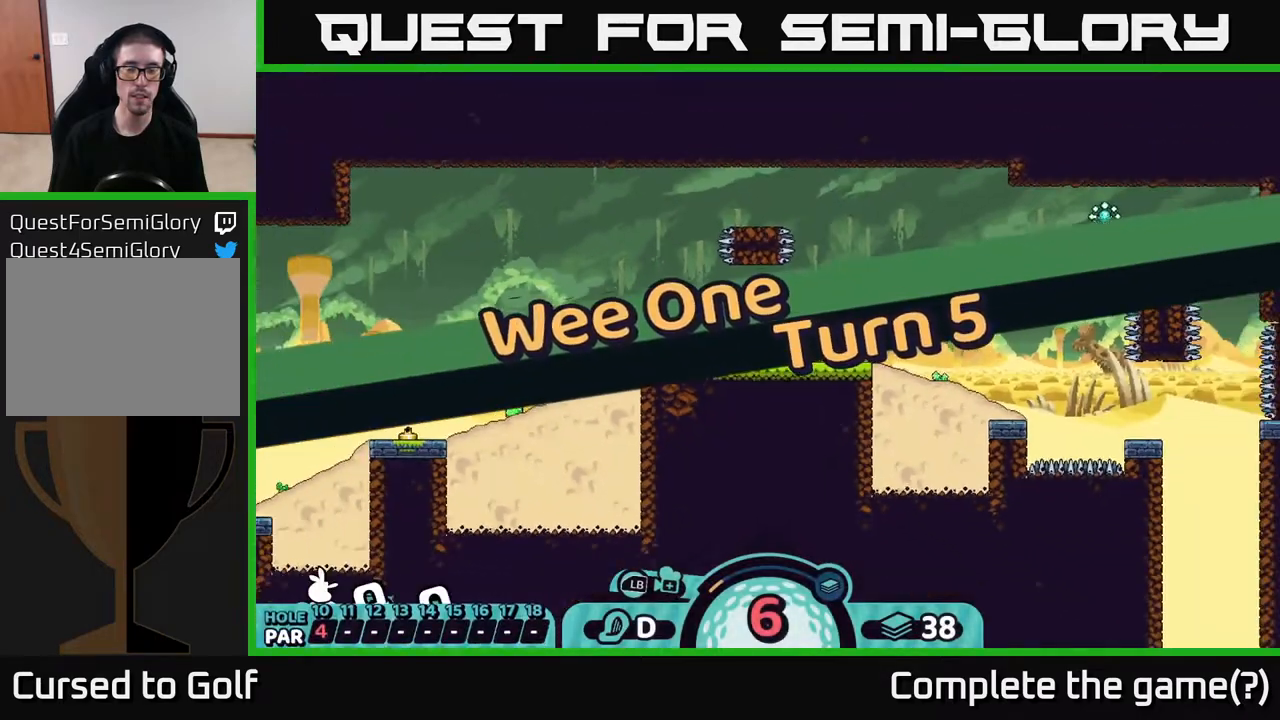
{"buttons": ["R2"], "left_stick": "center", "right_stick": "center", "events": []}
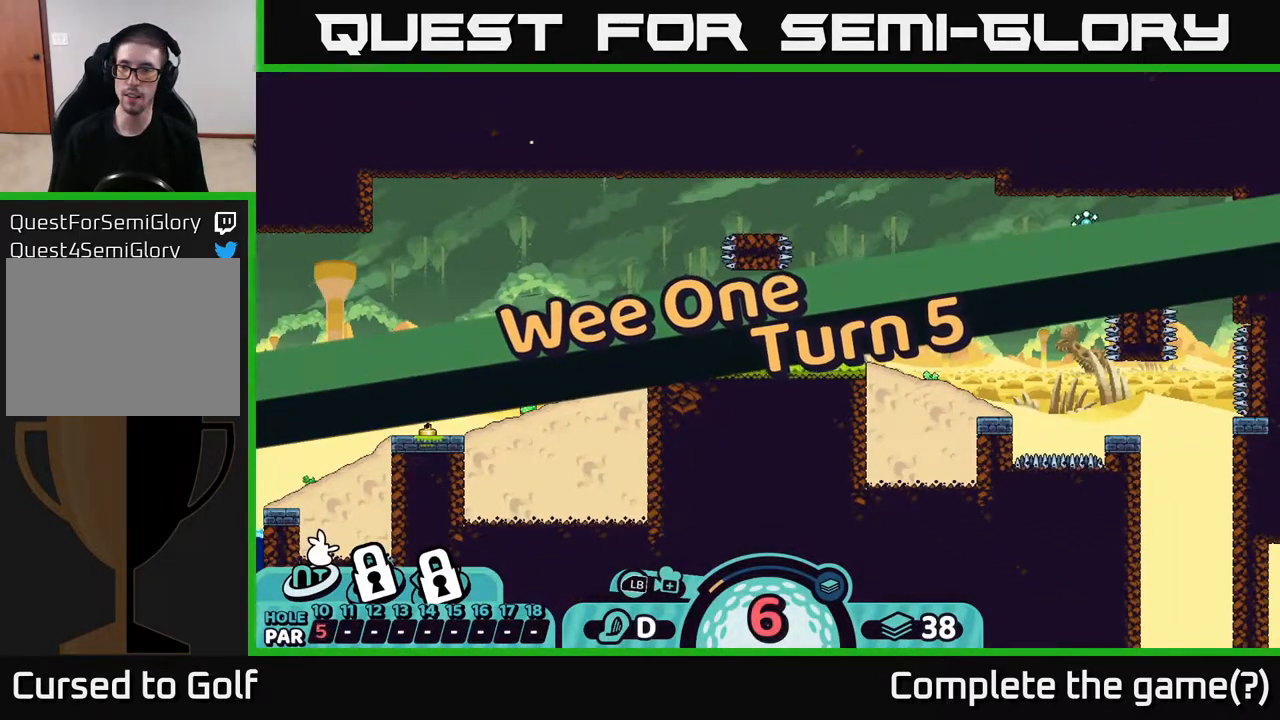
{"buttons": ["R2"], "left_stick": "center", "right_stick": "center", "events": []}
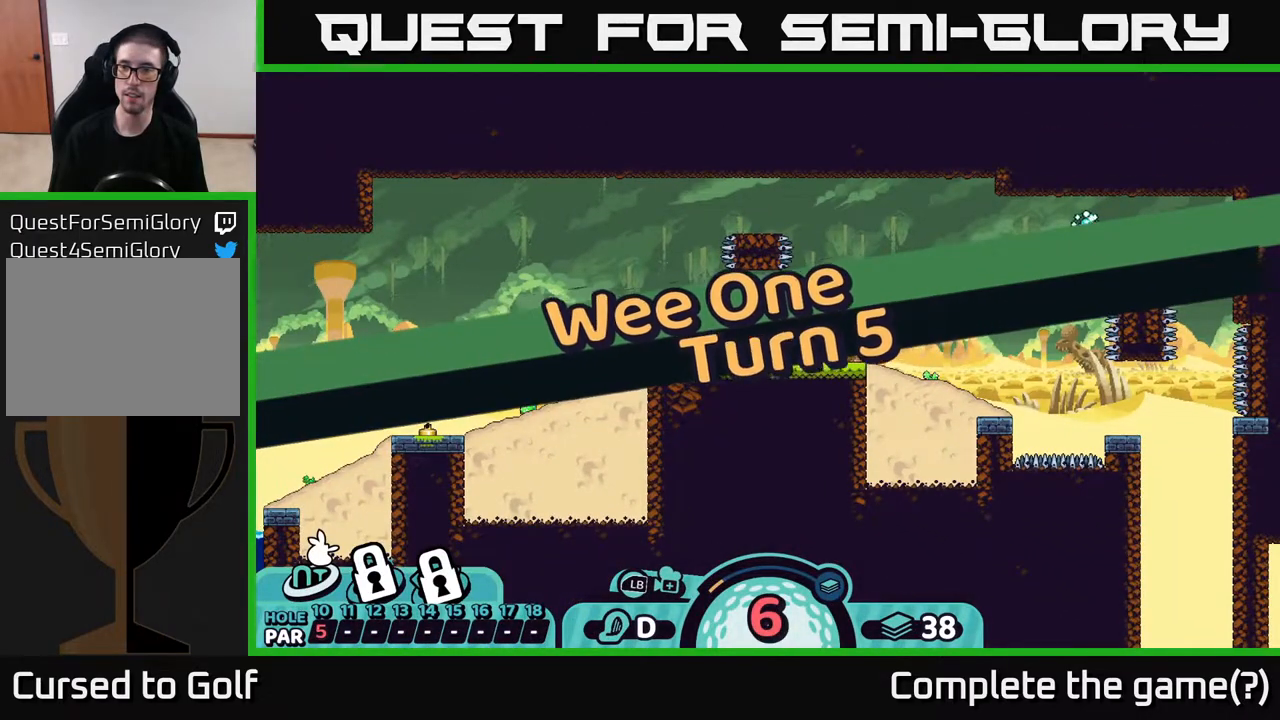
{"buttons": [], "left_stick": "center", "right_stick": "center", "events": [[483, "R2", "up"]]}
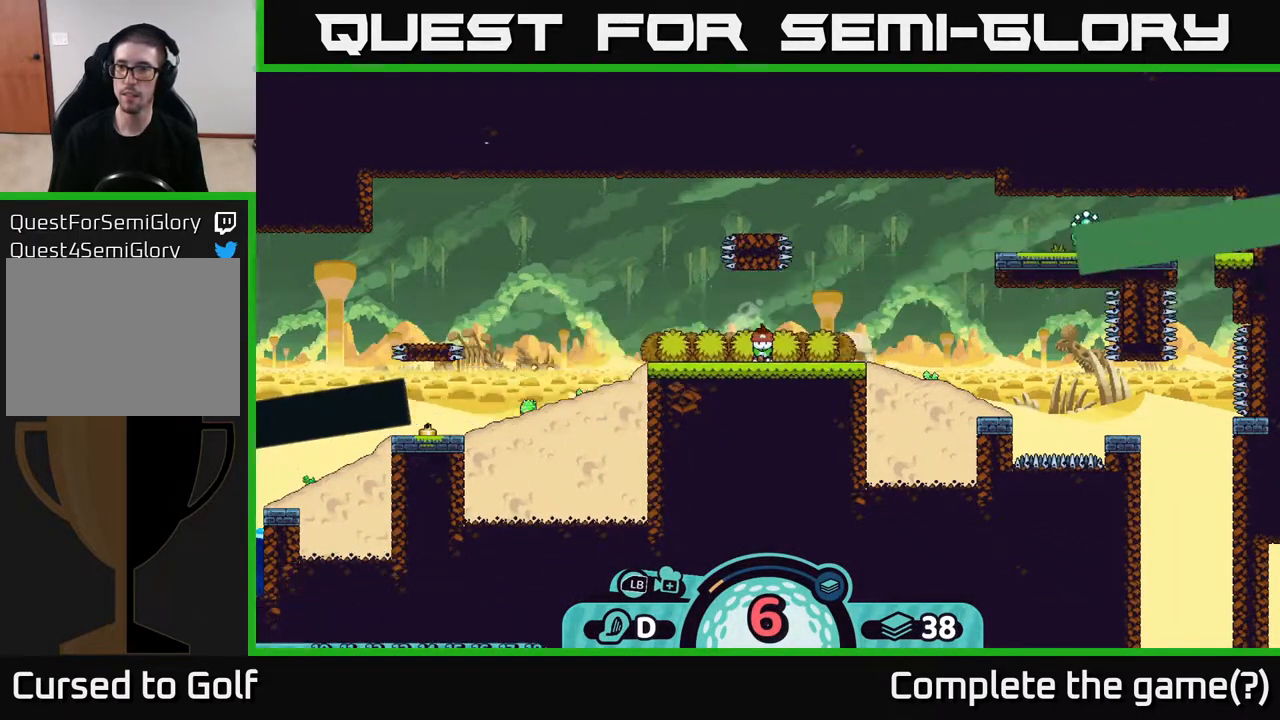
{"buttons": [], "left_stick": "center", "right_stick": "right", "events": [[150, "right_stick", "right"]]}
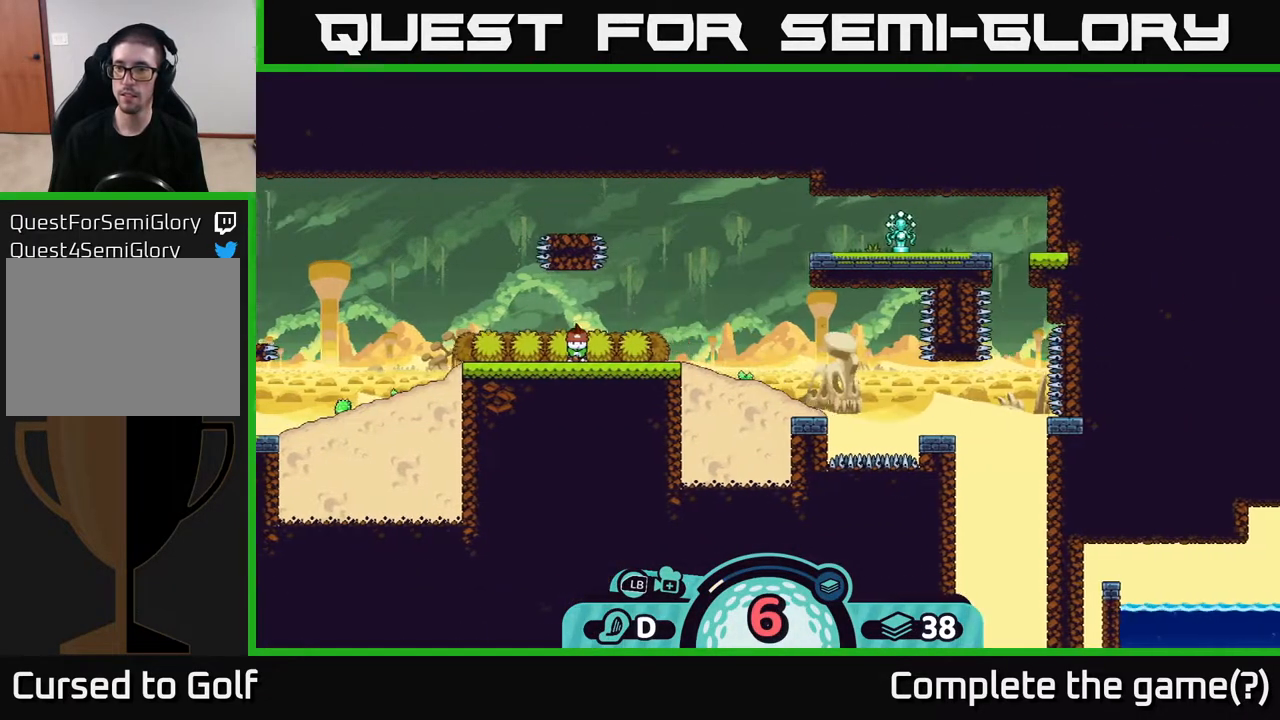
{"buttons": [], "left_stick": "center", "right_stick": "center", "events": [[117, "right_stick", "center"]]}
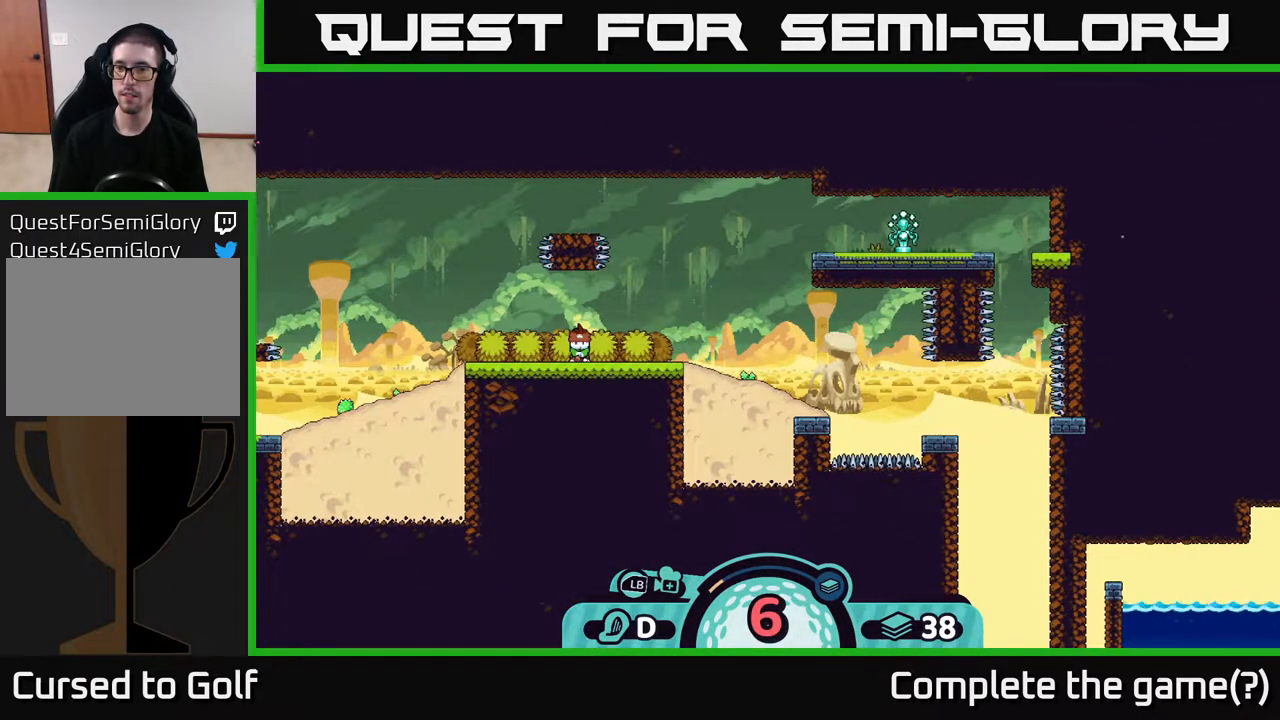
{"buttons": [], "left_stick": "center", "right_stick": "down", "events": [[417, "right_stick", "down"]]}
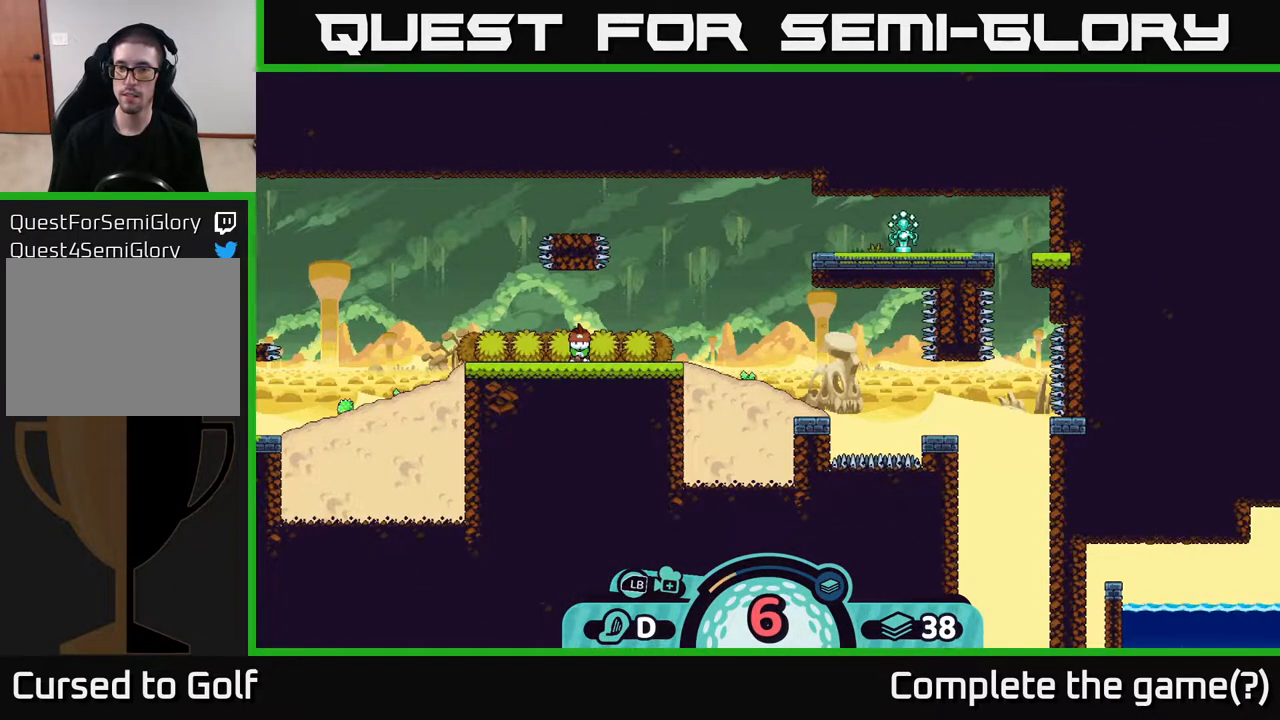
{"buttons": [], "left_stick": "center", "right_stick": "center", "events": [[17, "right_stick", "center"]]}
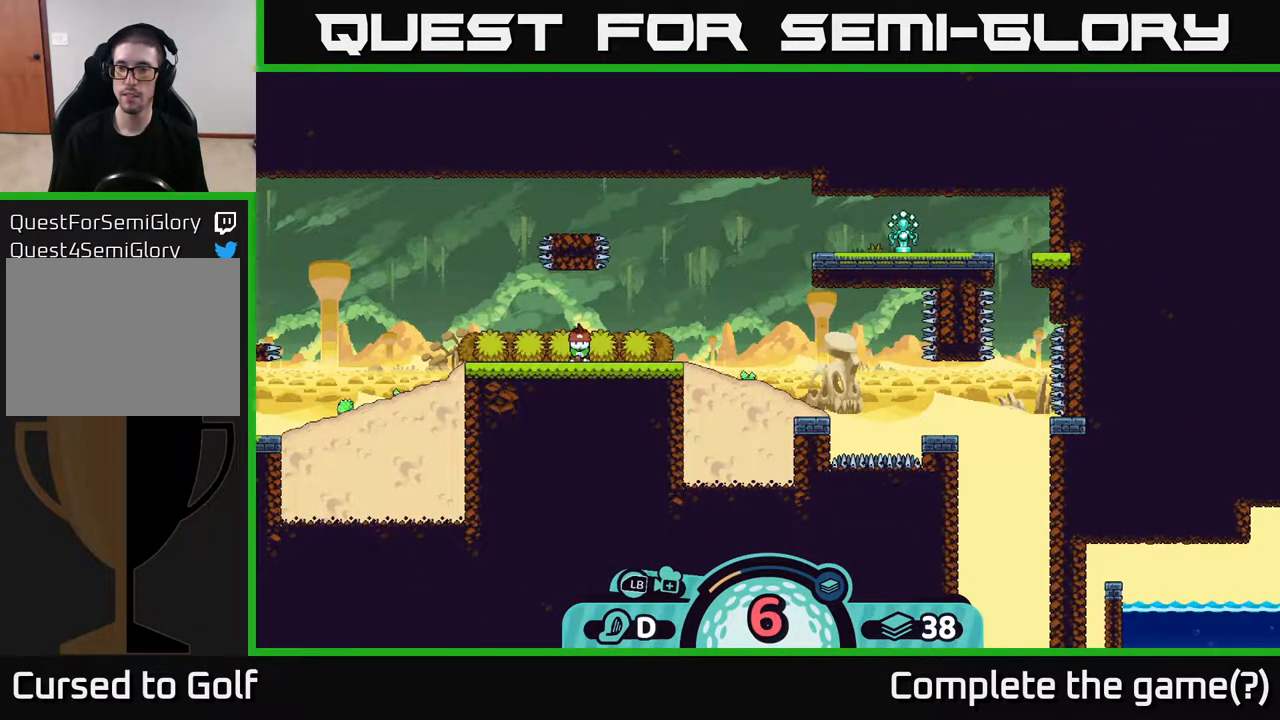
{"buttons": [], "left_stick": "center", "right_stick": "down", "events": [[233, "right_stick", "down"]]}
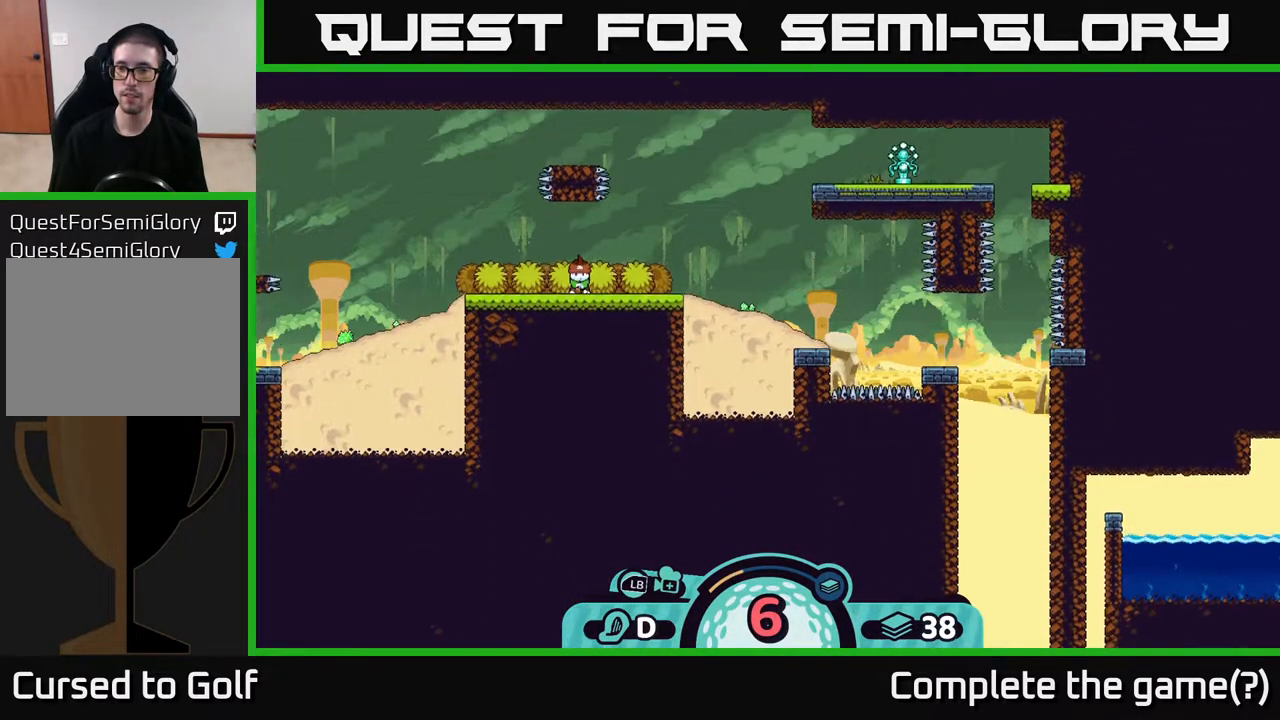
{"buttons": ["B"], "left_stick": "center", "right_stick": "center", "events": [[300, "right_stick", "center"], [500, "B", "down"]]}
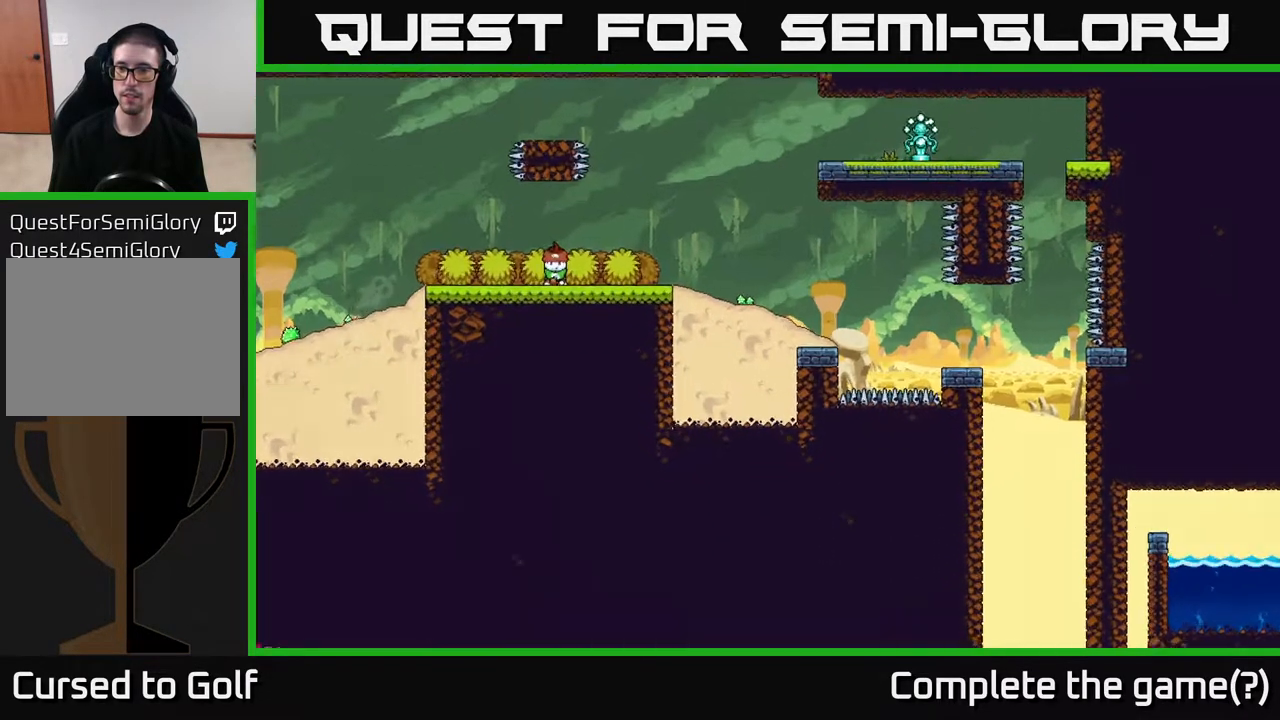
{"buttons": [], "left_stick": "down", "right_stick": "center", "events": [[100, "B", "up"], [167, "left_stick", "down"]]}
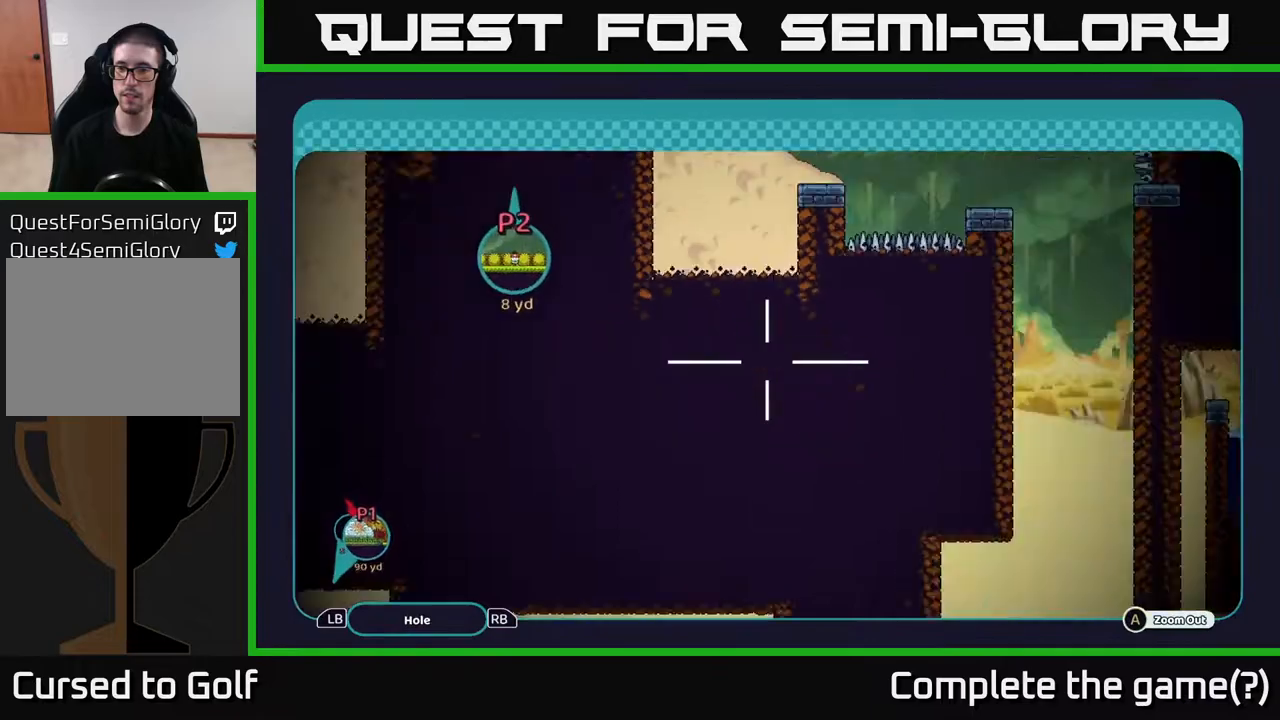
{"buttons": ["A"], "left_stick": "down", "right_stick": "center", "events": [[50, "A", "down"], [50, "left_stick", "center"], [283, "left_stick", "down"]]}
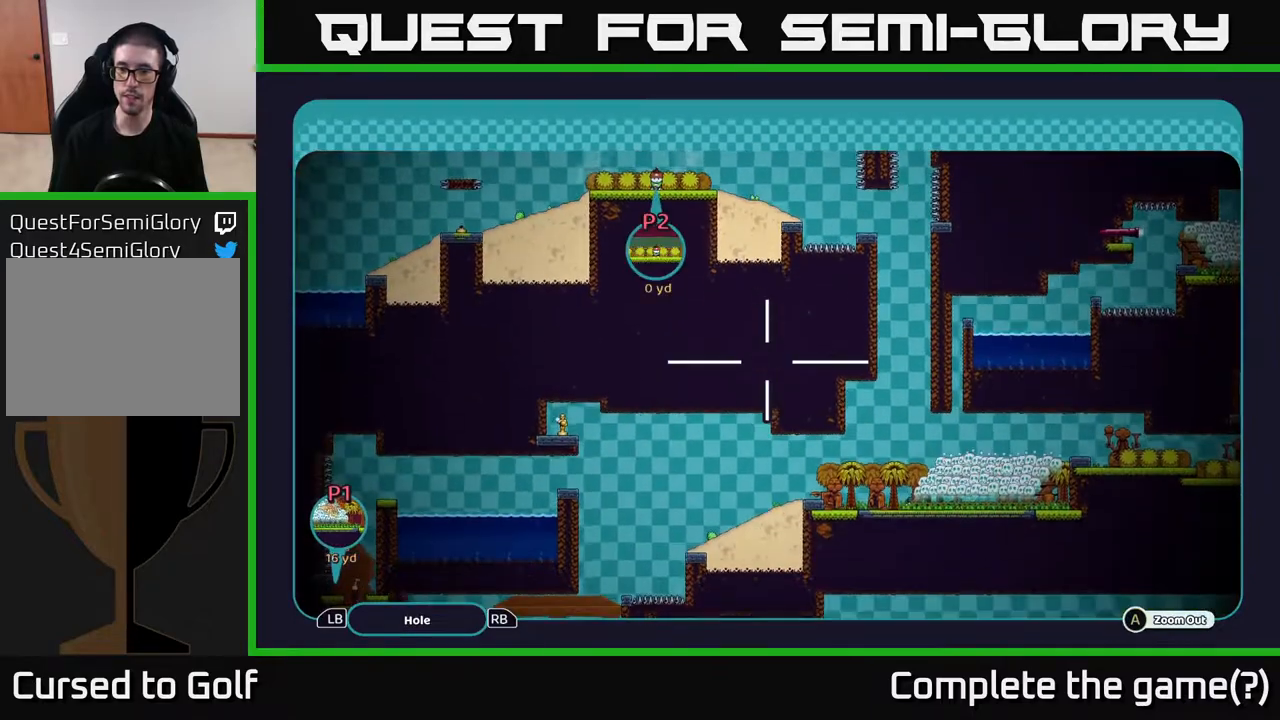
{"buttons": ["A"], "left_stick": "center", "right_stick": "center", "events": [[83, "left_stick", "center"]]}
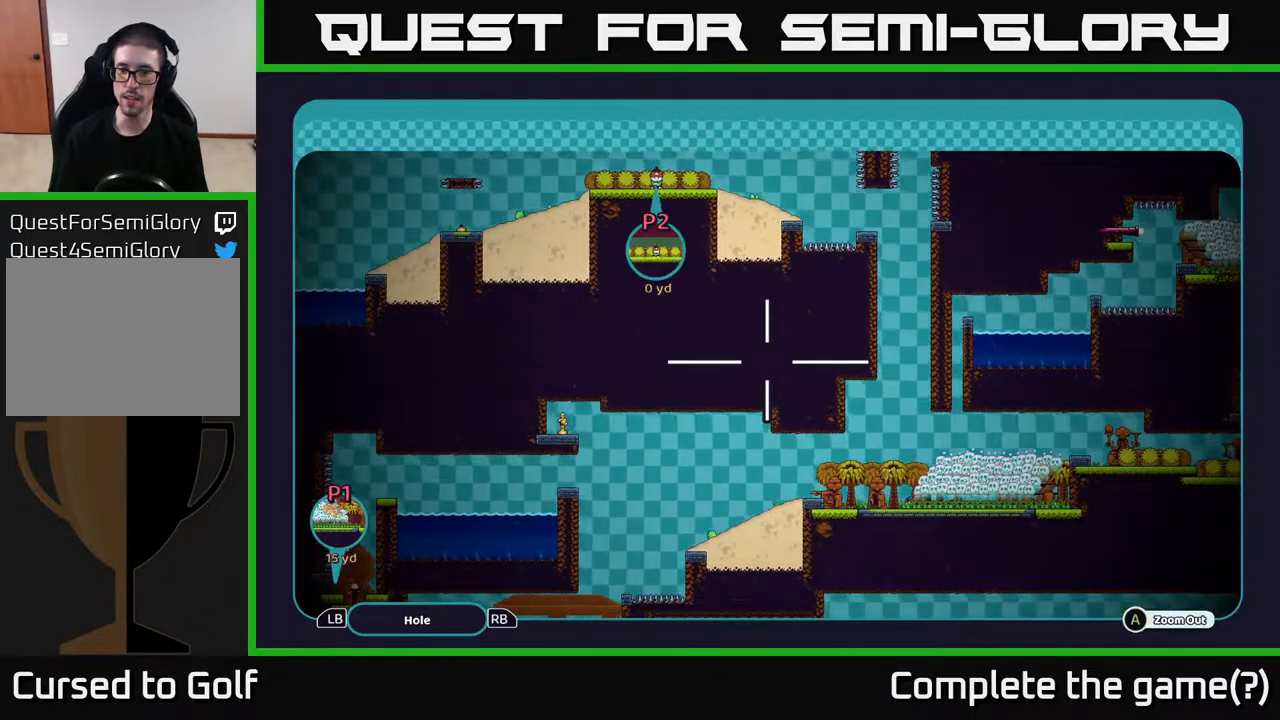
{"buttons": ["A"], "left_stick": "down-left", "right_stick": "center", "events": [[217, "left_stick", "down"], [450, "left_stick", "down-left"]]}
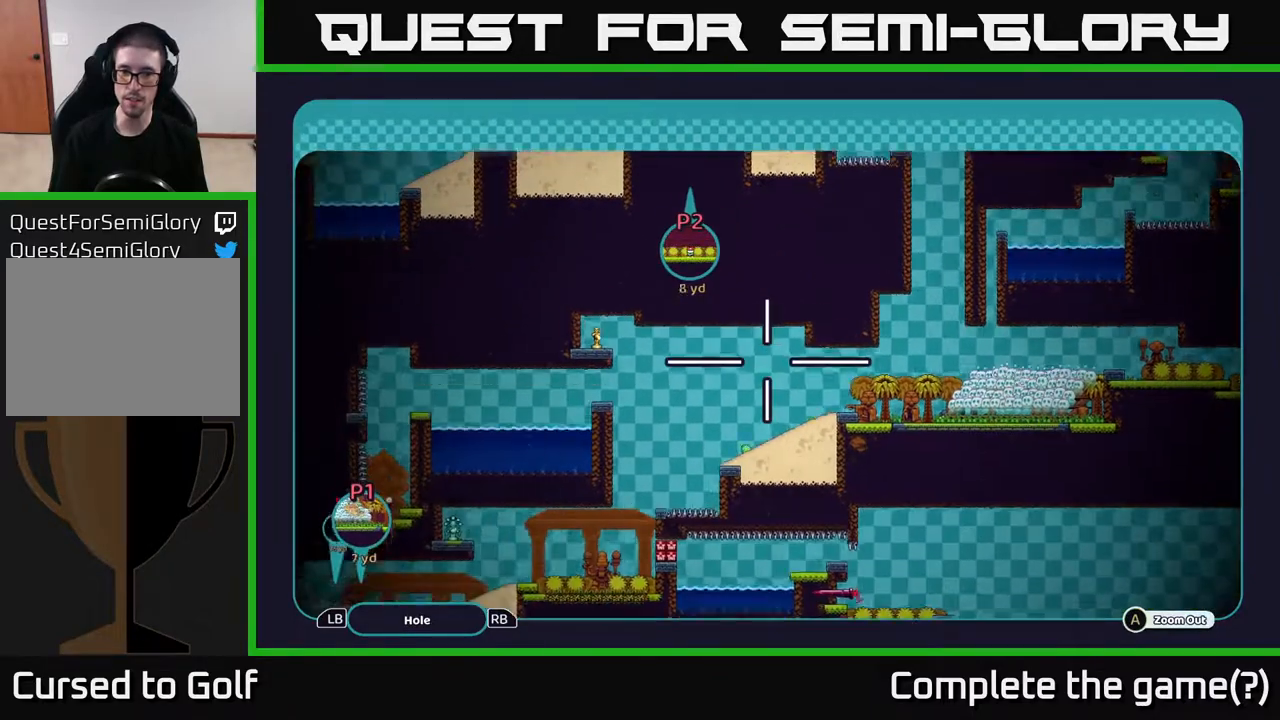
{"buttons": ["A"], "left_stick": "center", "right_stick": "center", "events": [[433, "left_stick", "center"]]}
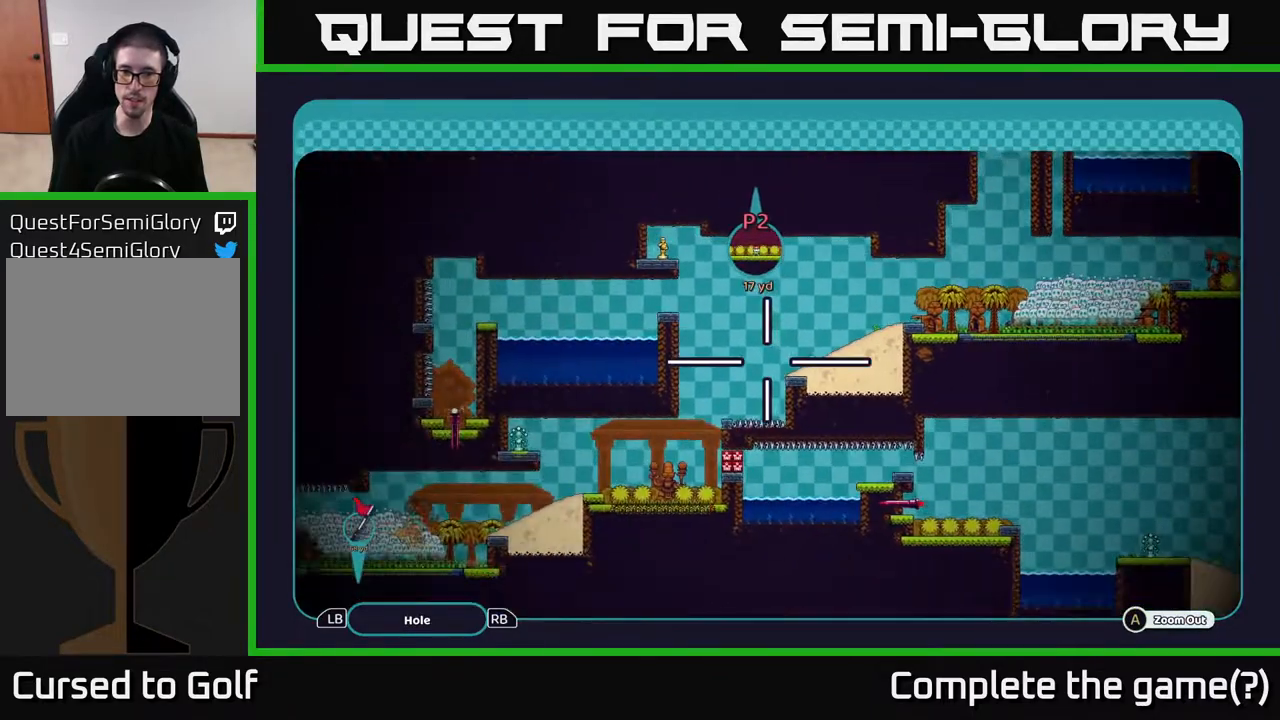
{"buttons": ["A"], "left_stick": "left", "right_stick": "center", "events": [[333, "left_stick", "left"]]}
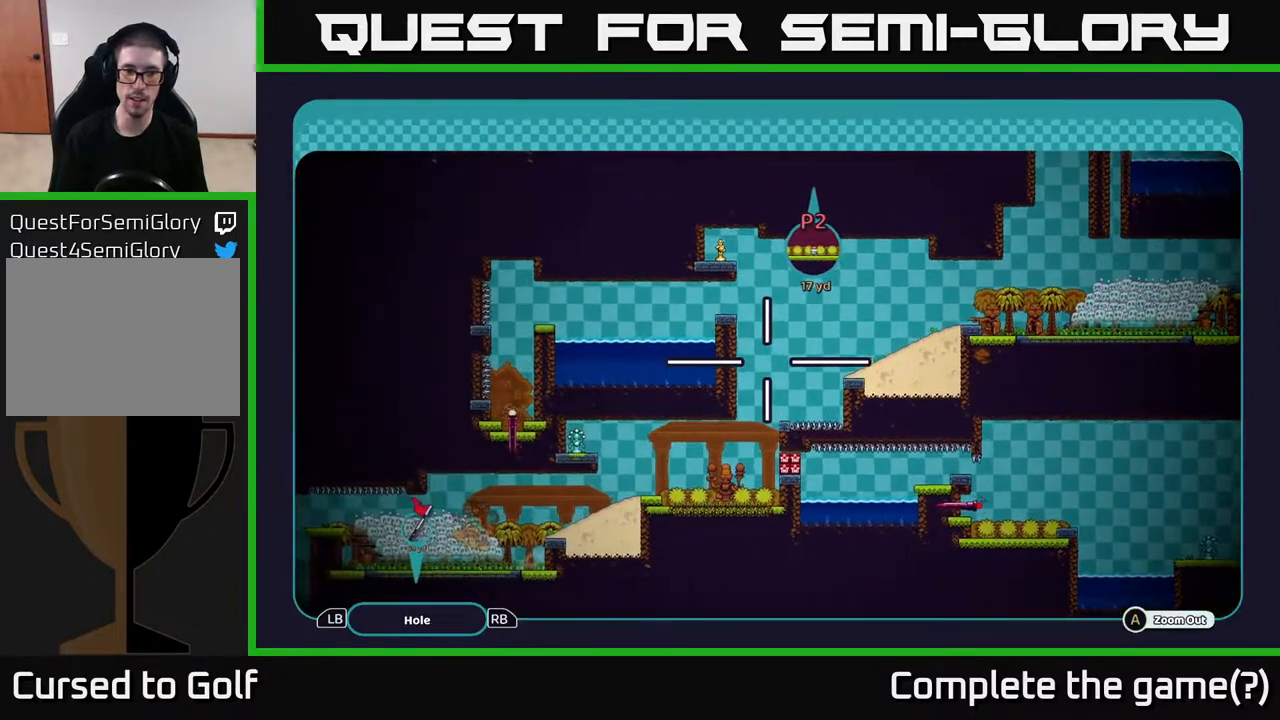
{"buttons": ["A"], "left_stick": "down-left", "right_stick": "center", "events": [[67, "left_stick", "center"], [117, "left_stick", "down-left"]]}
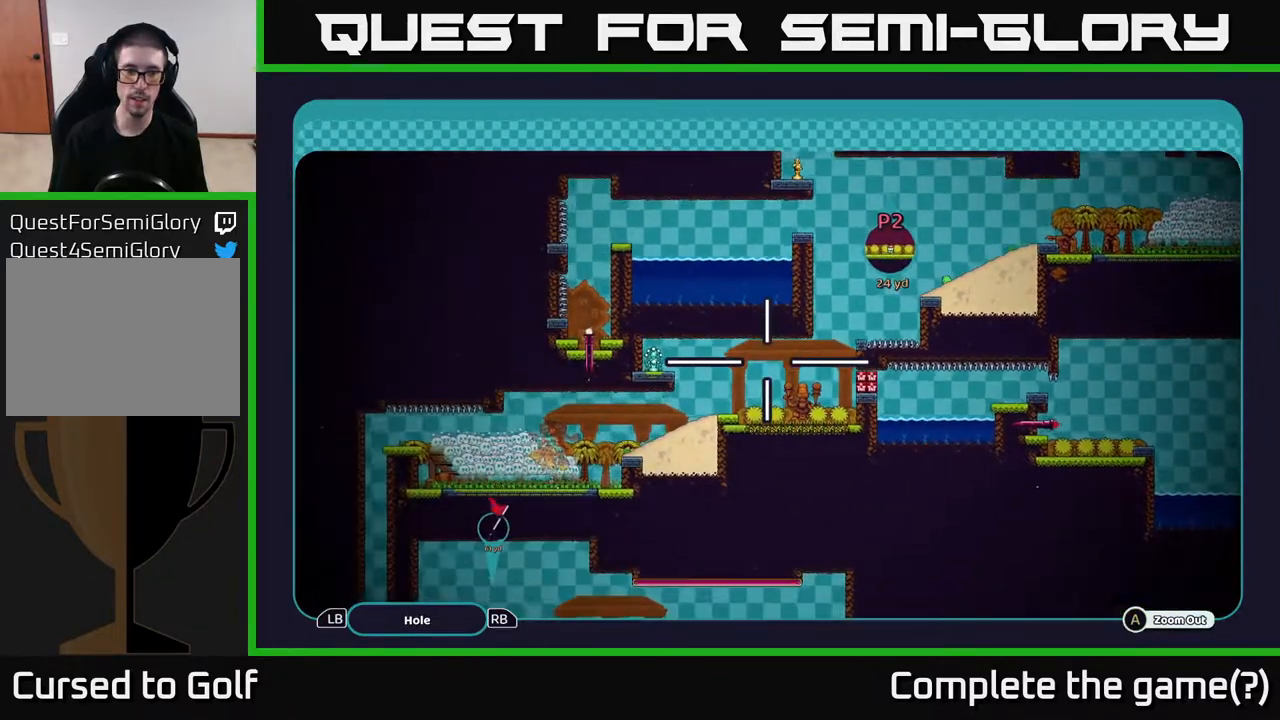
{"buttons": ["A"], "left_stick": "center", "right_stick": "center", "events": [[50, "left_stick", "center"]]}
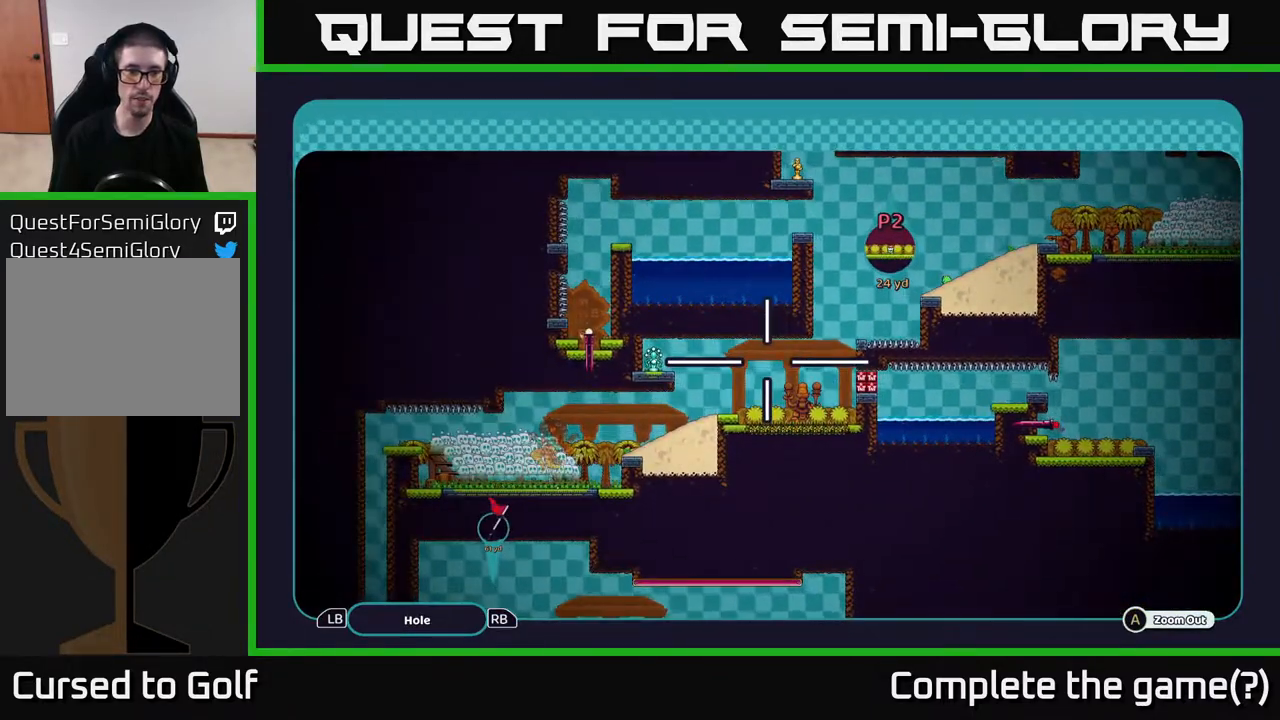
{"buttons": ["A"], "left_stick": "down-left", "right_stick": "center", "events": [[267, "left_stick", "down"], [383, "left_stick", "down-left"]]}
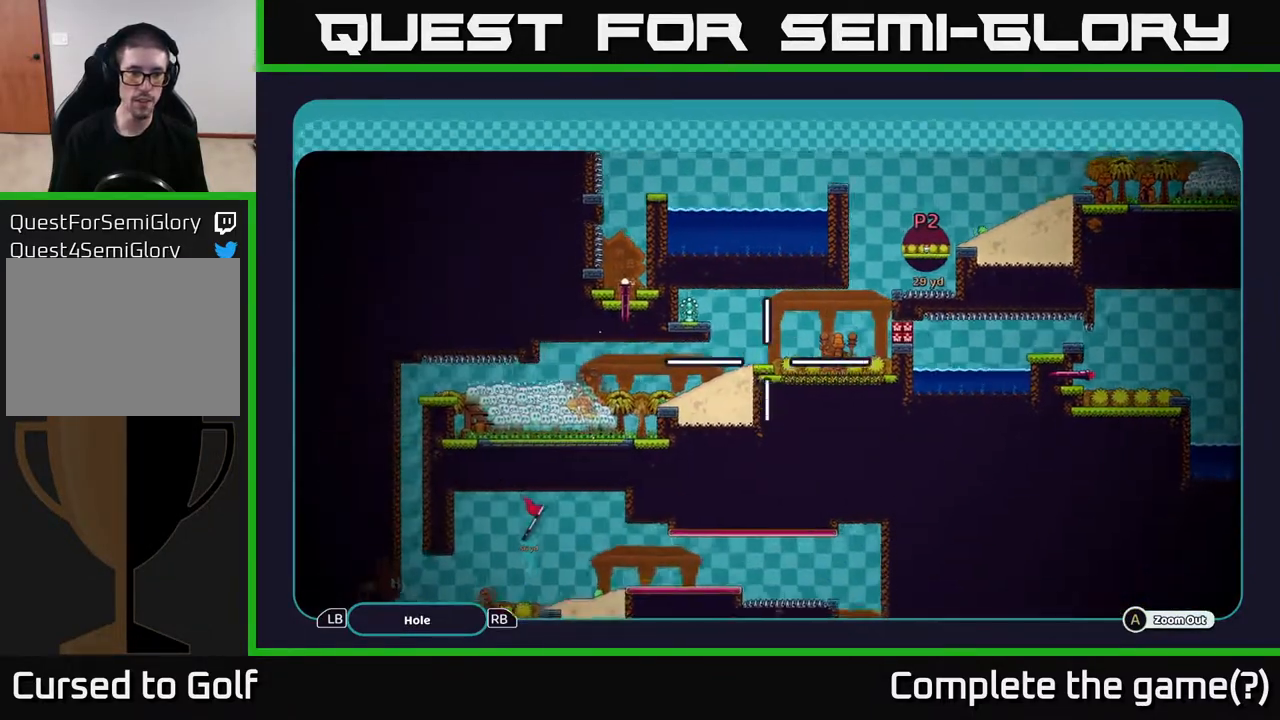
{"buttons": ["A"], "left_stick": "up-right", "right_stick": "center", "events": [[67, "left_stick", "left"], [217, "left_stick", "right"], [267, "left_stick", "up-right"]]}
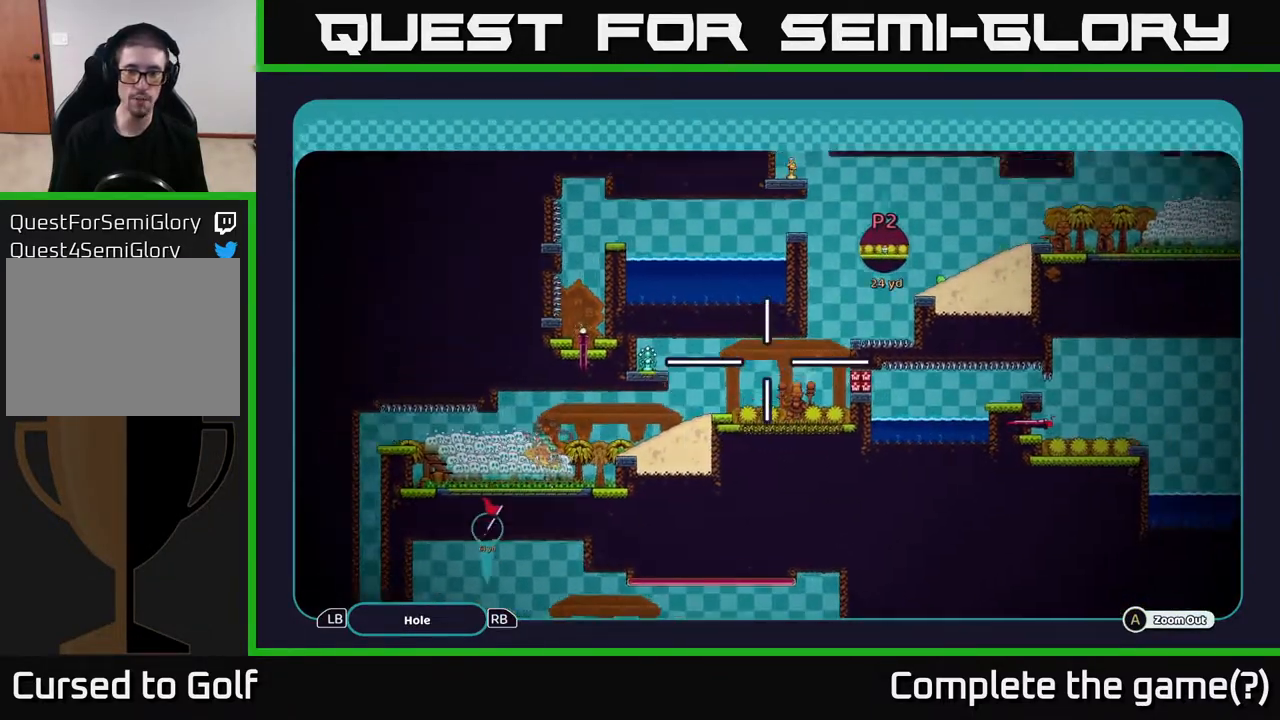
{"buttons": ["A"], "left_stick": "up-right", "right_stick": "center", "events": []}
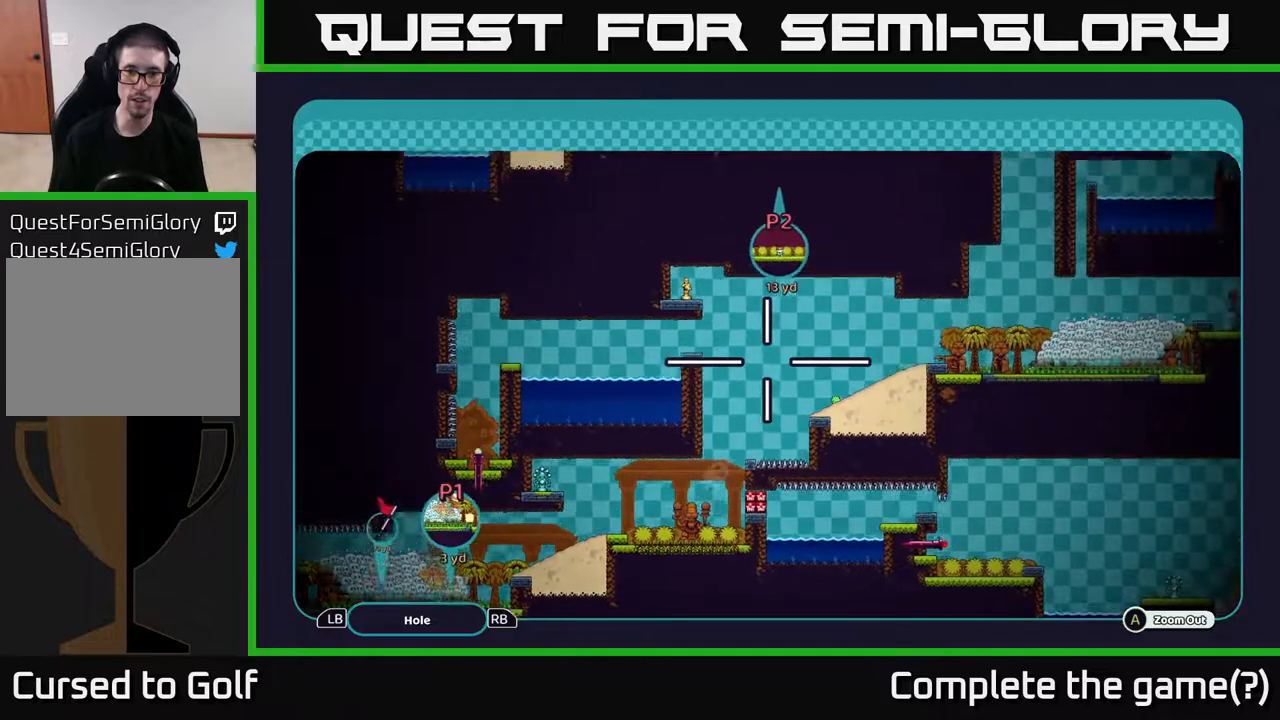
{"buttons": ["A"], "left_stick": "right", "right_stick": "center", "events": [[250, "left_stick", "center"], [400, "left_stick", "right"]]}
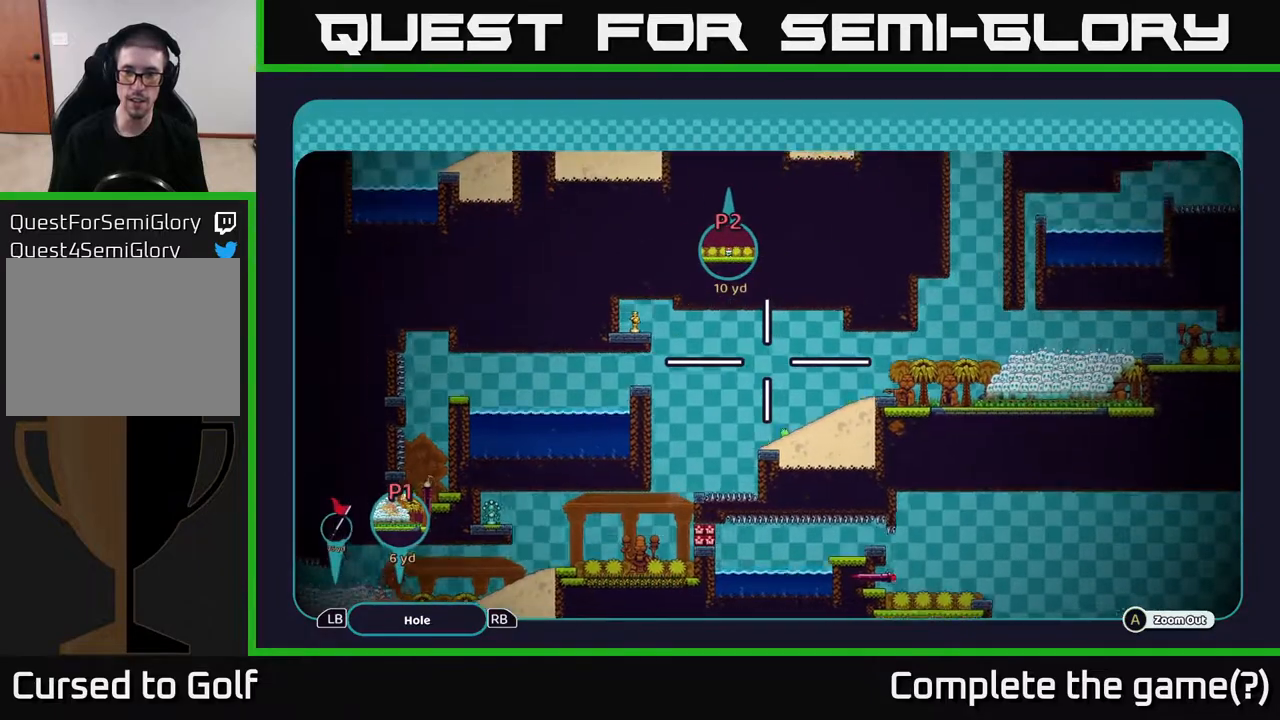
{"buttons": ["A"], "left_stick": "up-right", "right_stick": "center", "events": [[100, "left_stick", "up-right"]]}
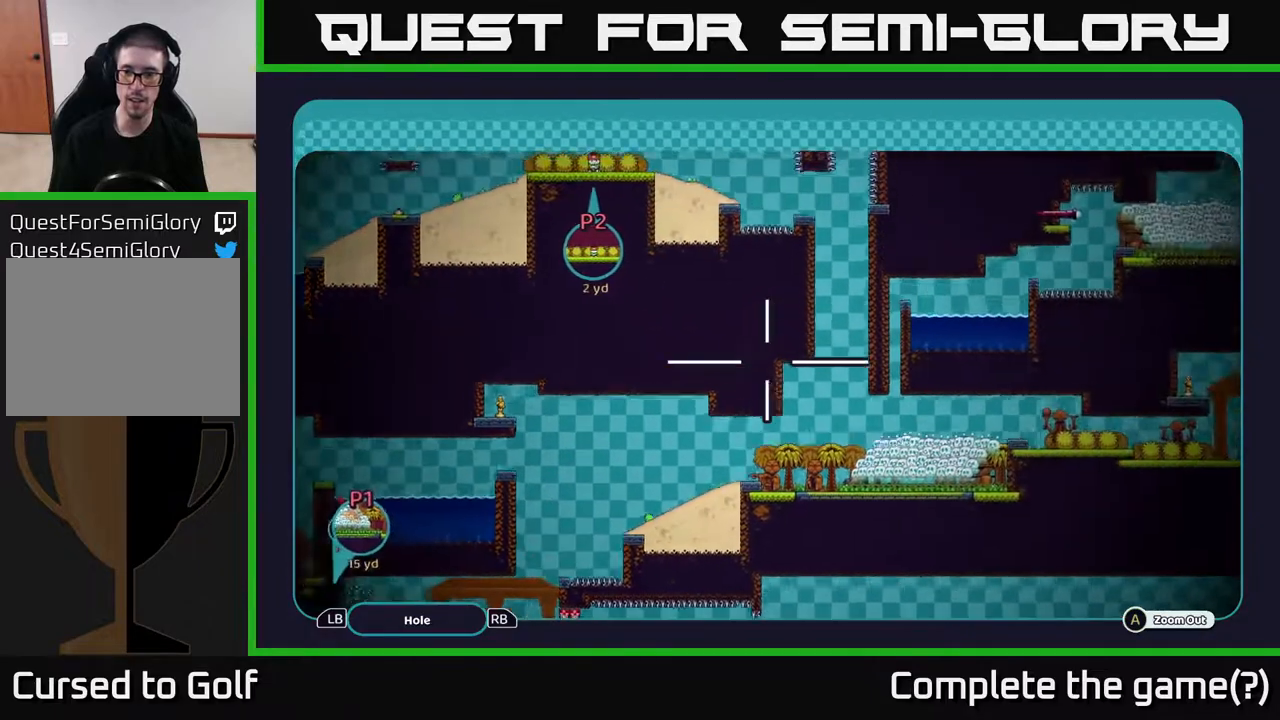
{"buttons": ["A"], "left_stick": "up-right", "right_stick": "center", "events": []}
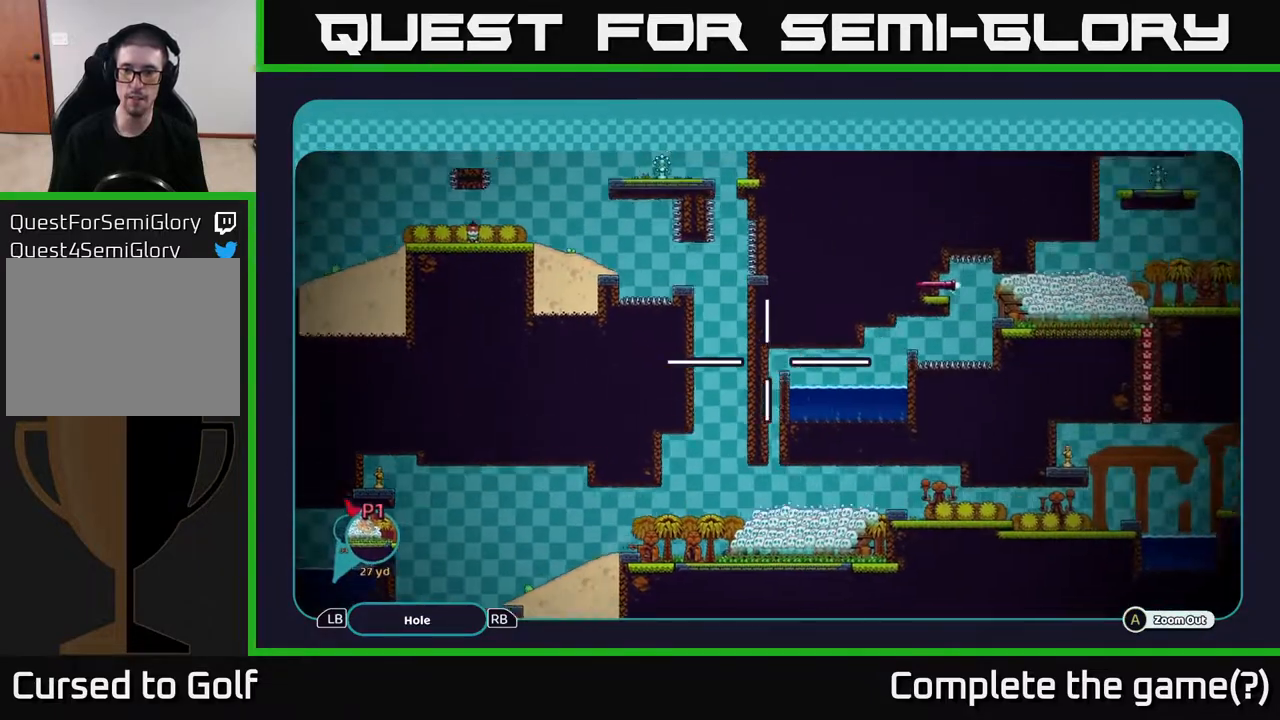
{"buttons": ["A"], "left_stick": "up", "right_stick": "center", "events": [[133, "left_stick", "up"]]}
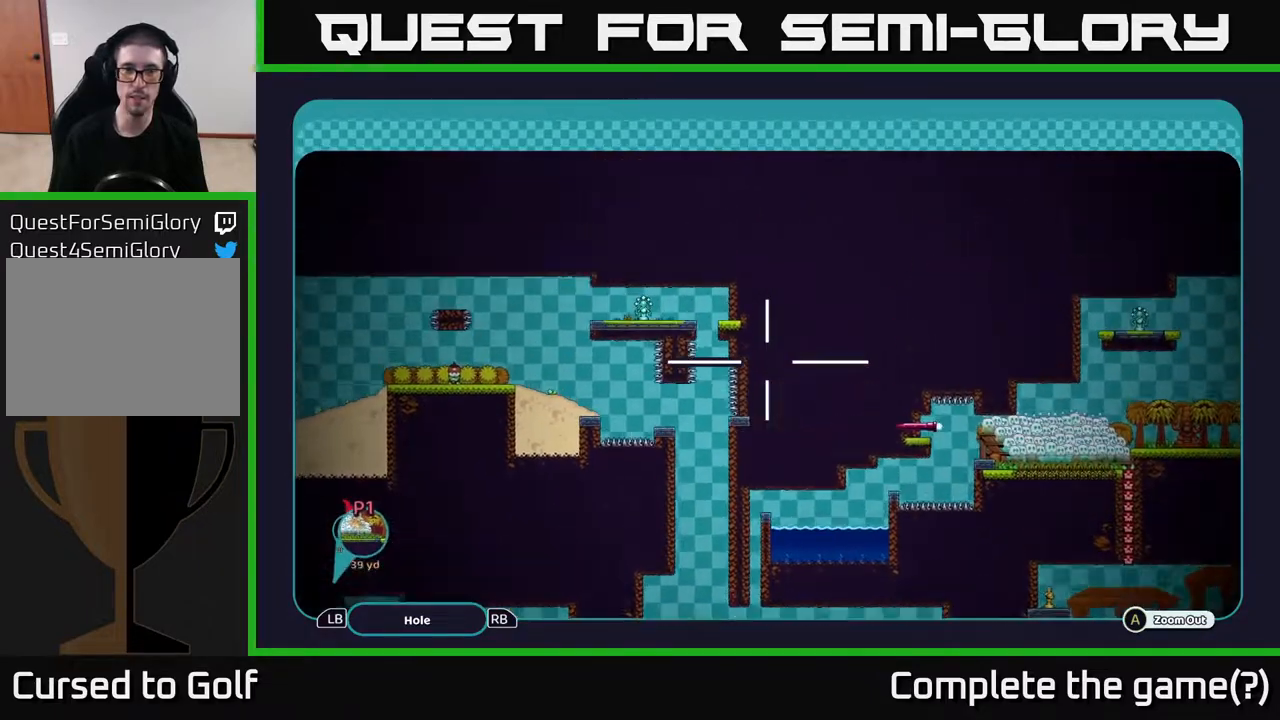
{"buttons": ["A"], "left_stick": "up", "right_stick": "center", "events": [[67, "left_stick", "up-right"], [300, "left_stick", "up"]]}
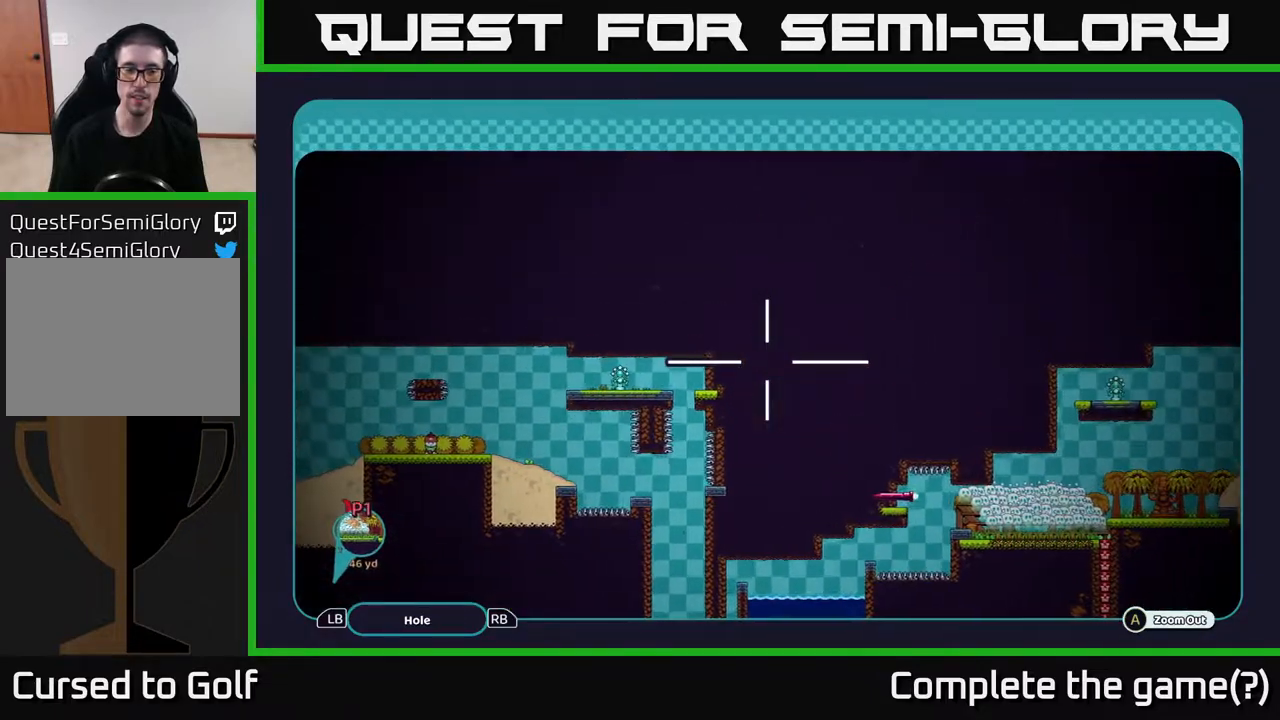
{"buttons": [], "left_stick": "center", "right_stick": "center", "events": [[167, "left_stick", "up-right"], [250, "A", "up"], [283, "left_stick", "center"], [350, "B", "down"], [483, "B", "up"]]}